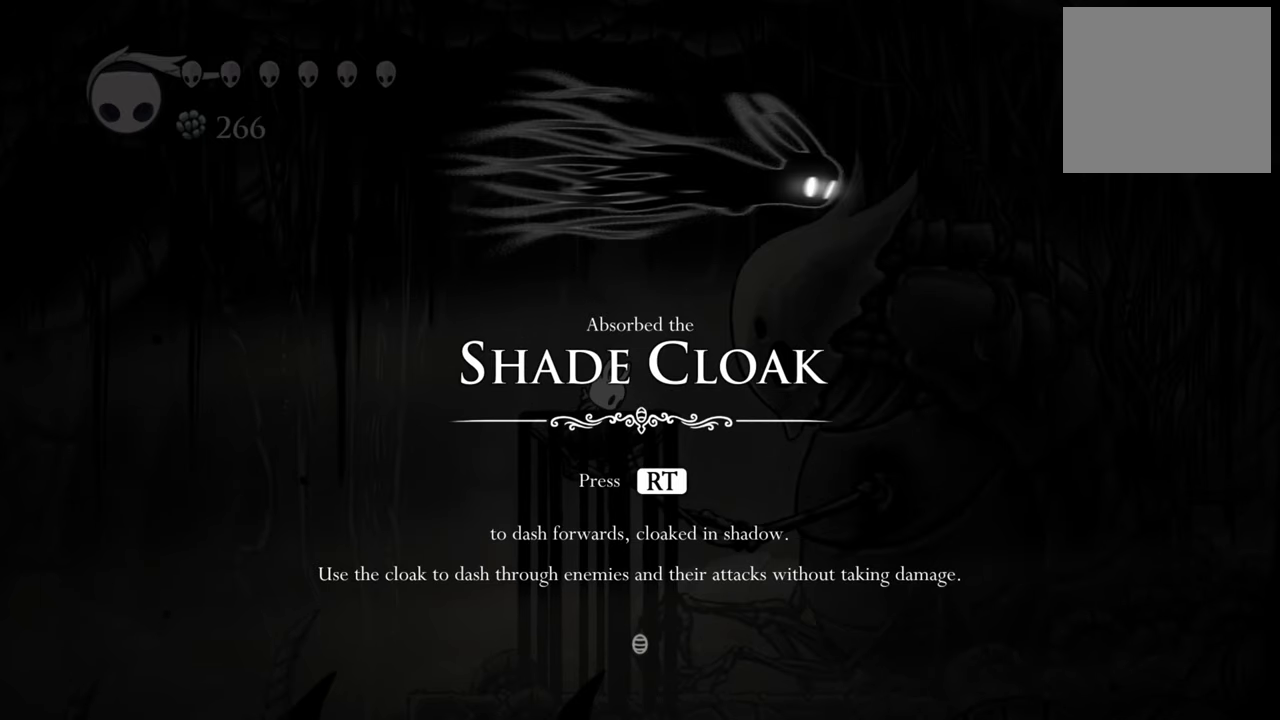
Gameplay with a controller (Xbox layout); each line is a JSON object with the inputs held at the frame after it. "events" lists button and stick changes between this image and that frame as [ms after this image, input, new state], when the widget could be followed in between. Not read: left_stick right_stick.
{"buttons": [], "events": [[100, "B", "down"], [260, "B", "up"]]}
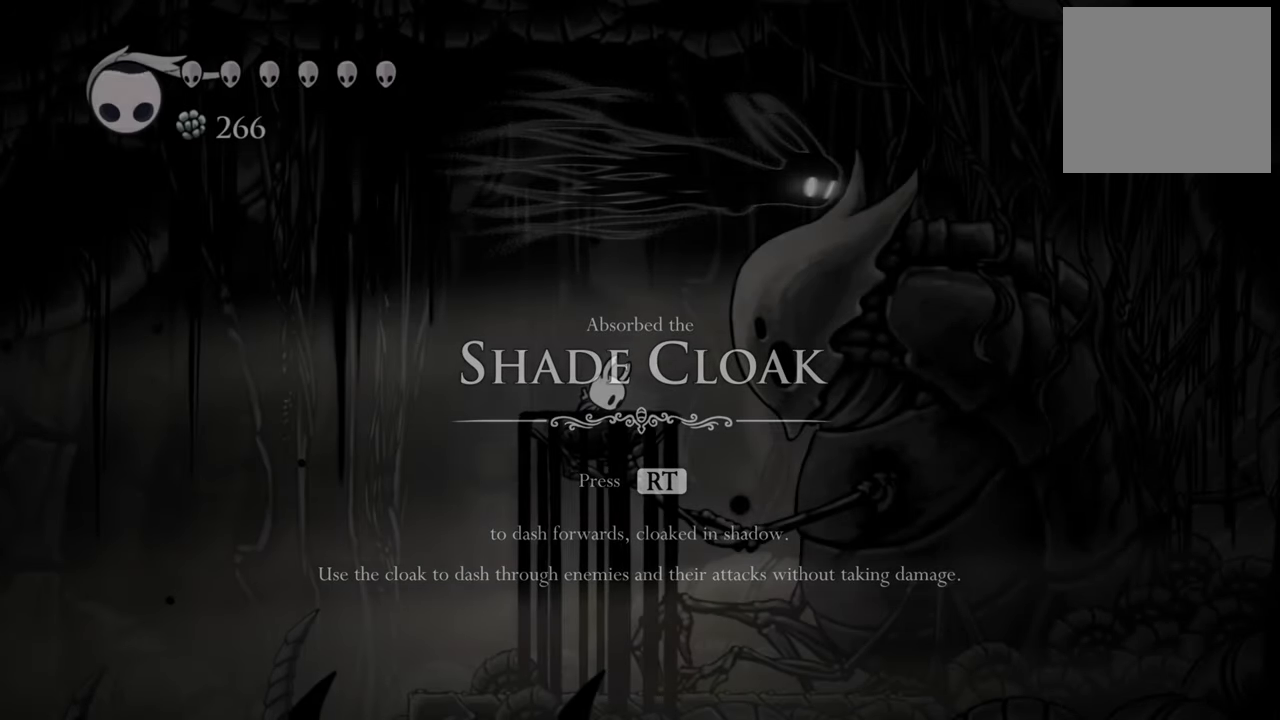
{"buttons": [], "events": []}
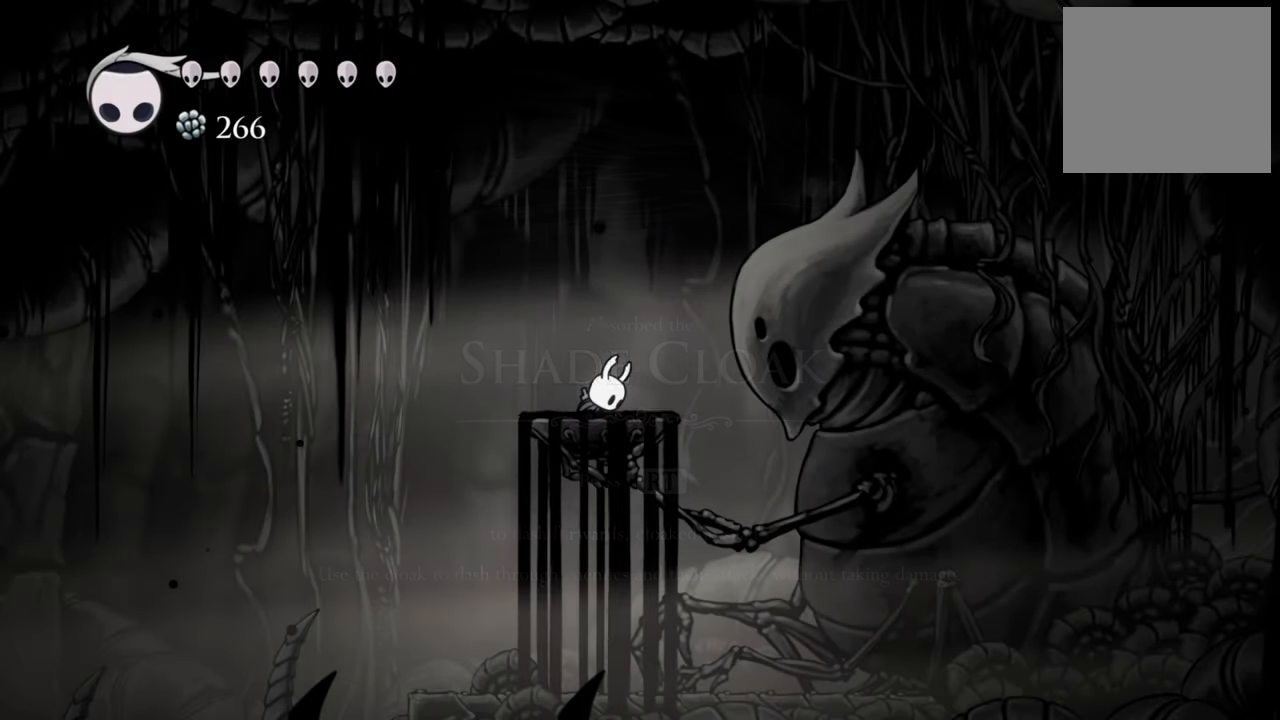
{"buttons": [], "events": []}
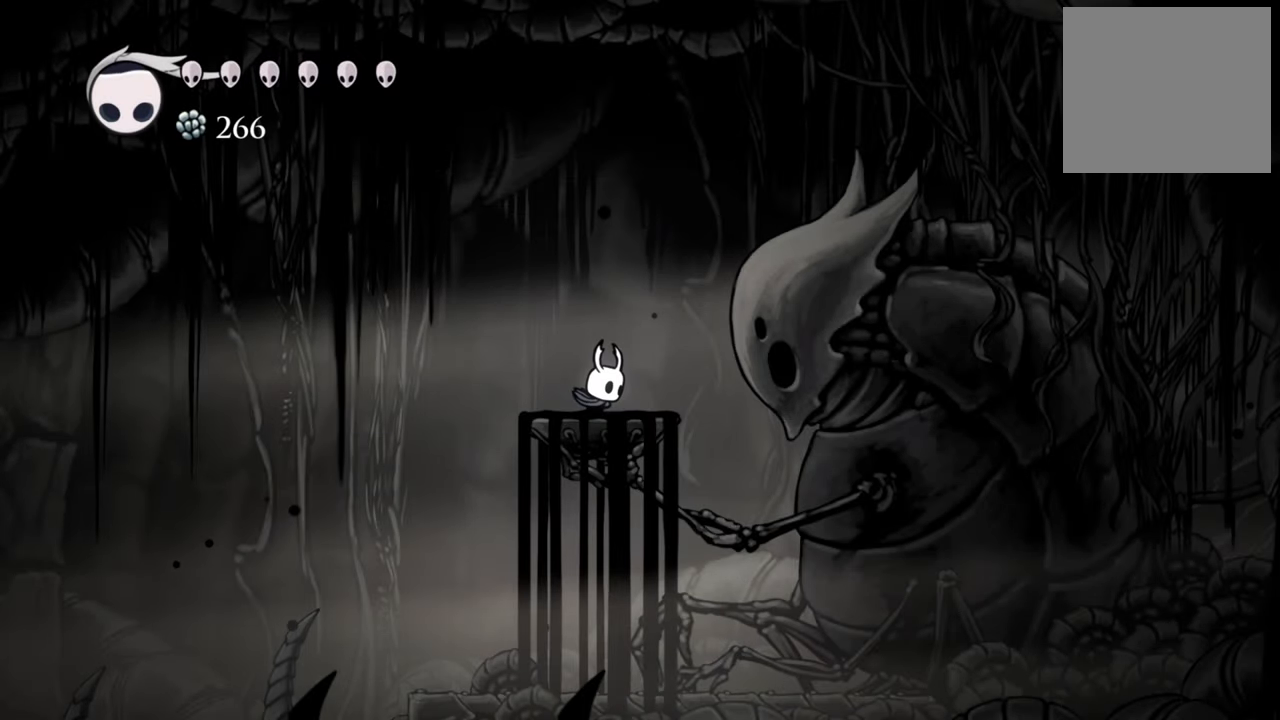
{"buttons": [], "events": []}
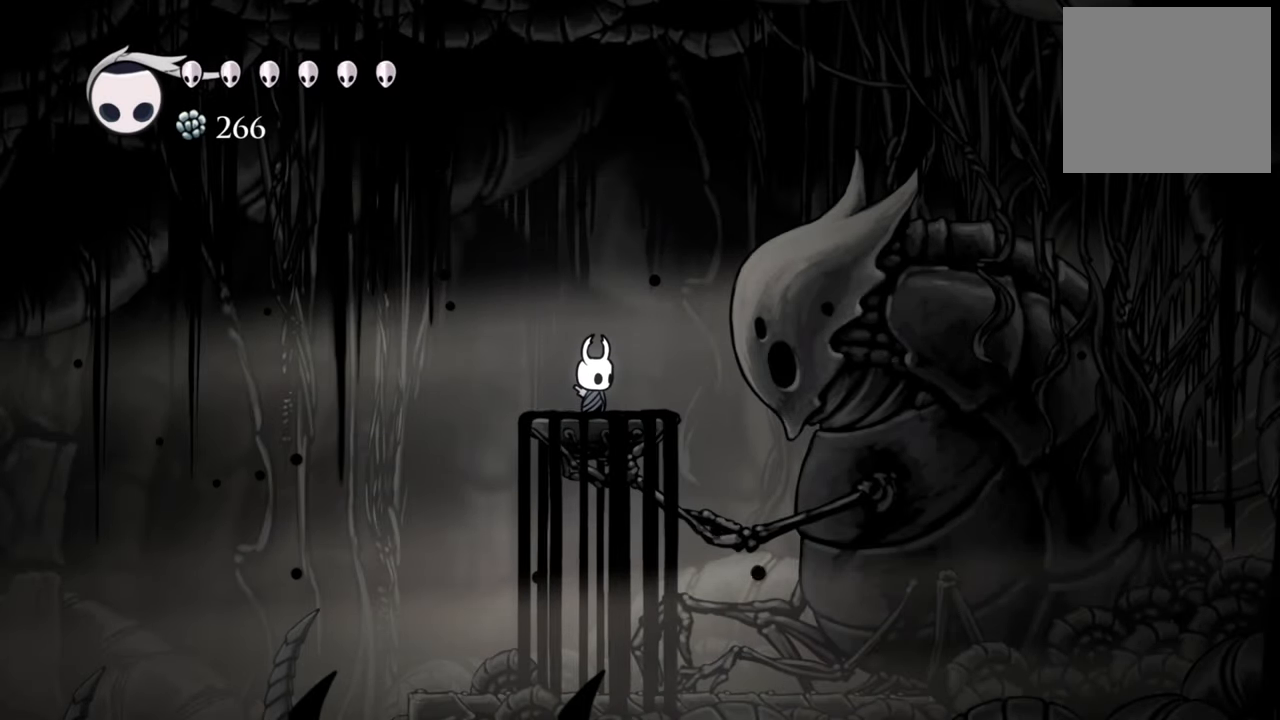
{"buttons": [], "events": [[120, "A", "down"], [380, "A", "up"]]}
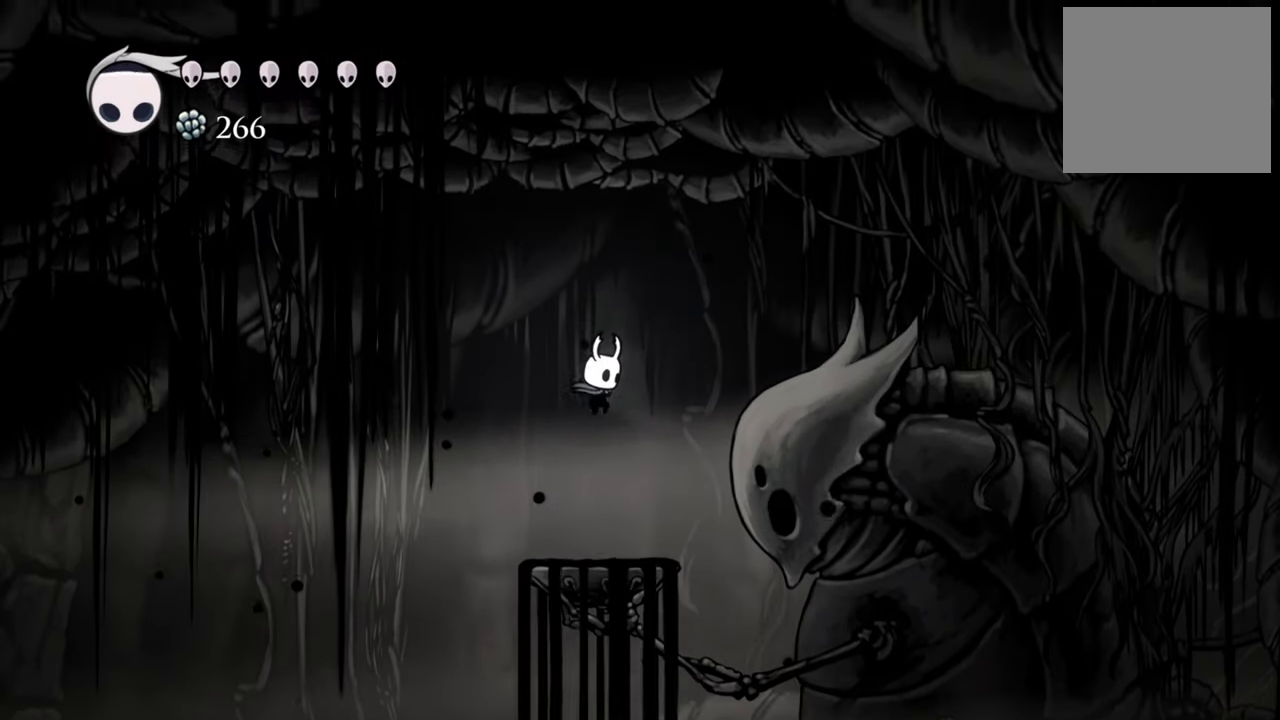
{"buttons": [], "events": []}
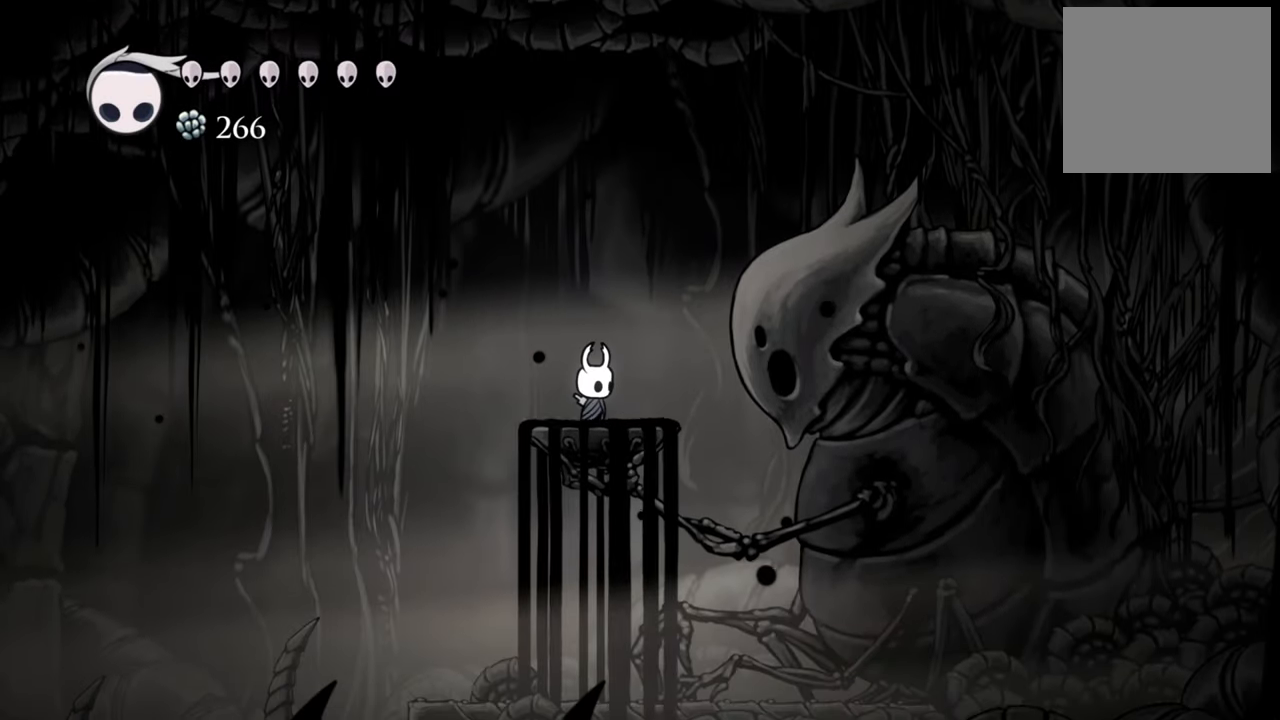
{"buttons": [], "events": []}
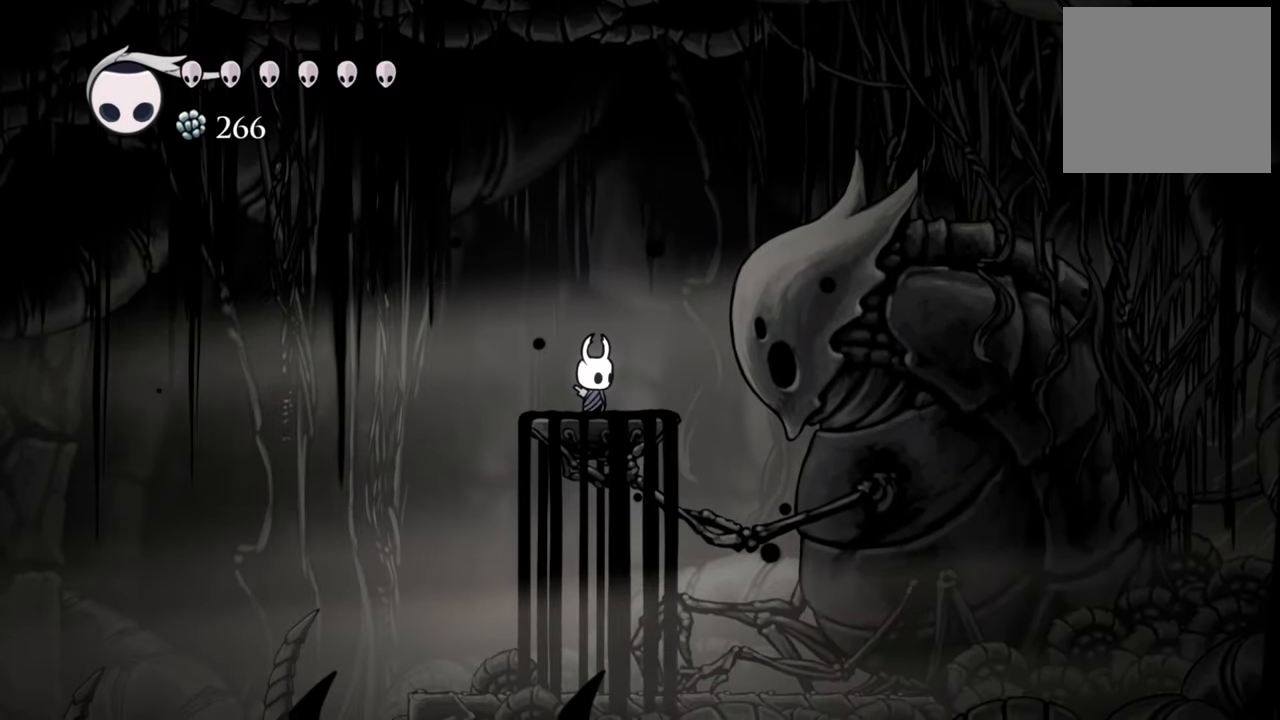
{"buttons": ["Y"], "events": [[300, "Y", "down"]]}
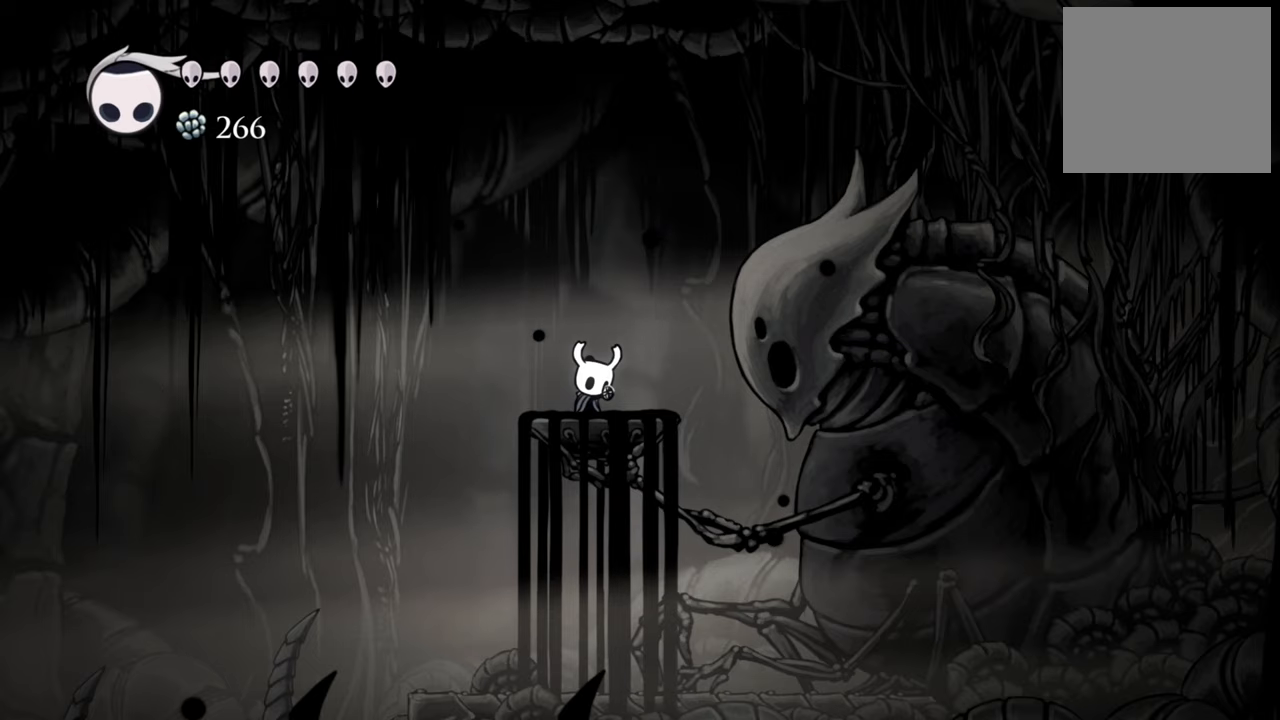
{"buttons": ["Y"], "events": []}
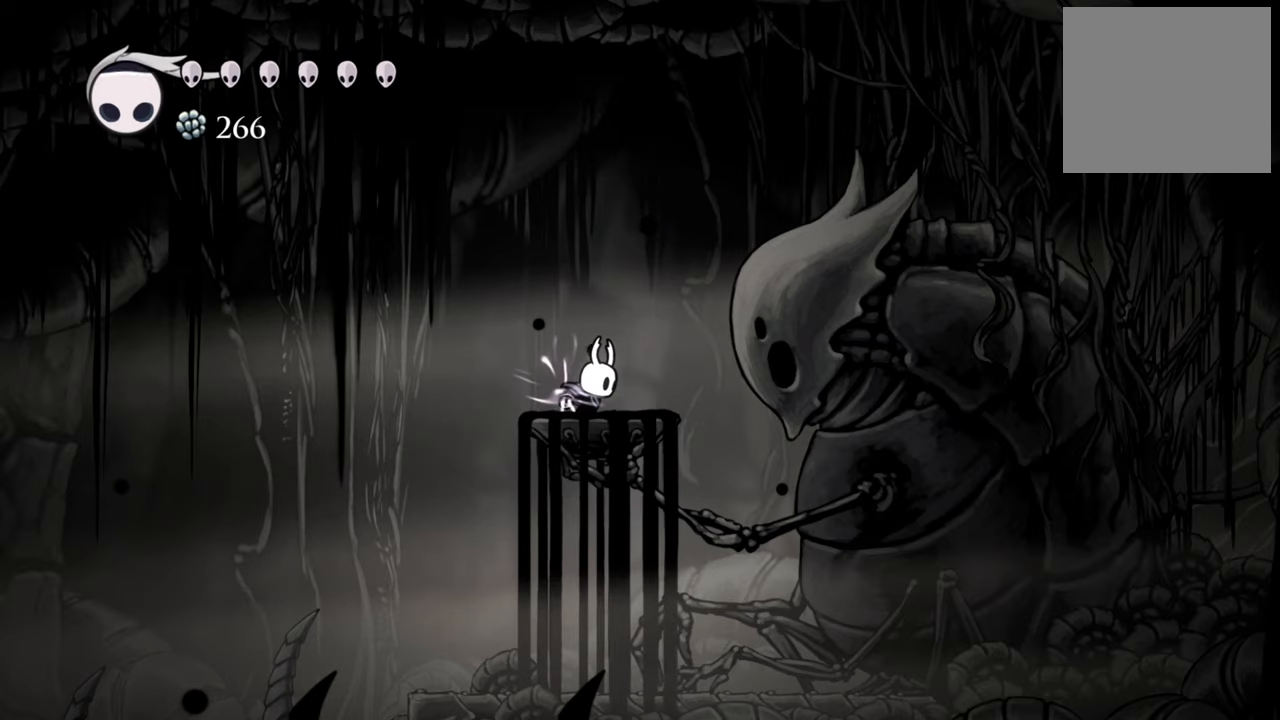
{"buttons": ["Y"], "events": []}
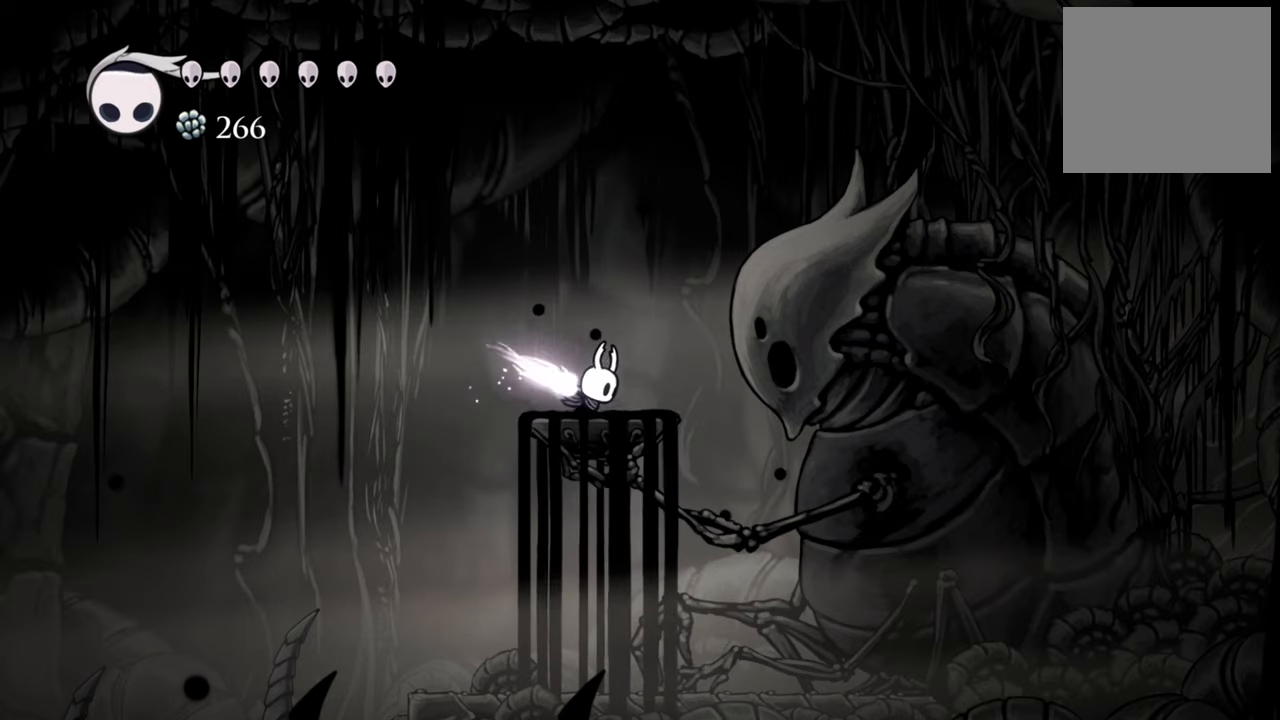
{"buttons": [], "events": [[180, "Y", "up"]]}
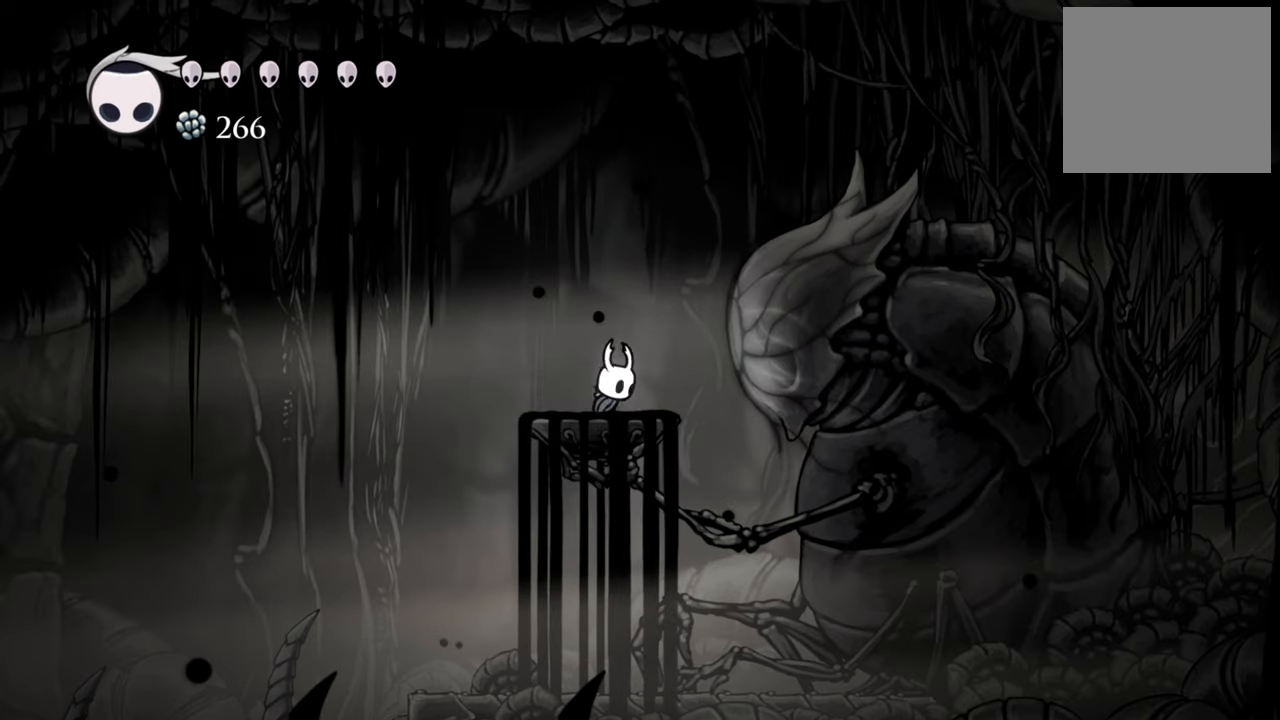
{"buttons": [], "events": []}
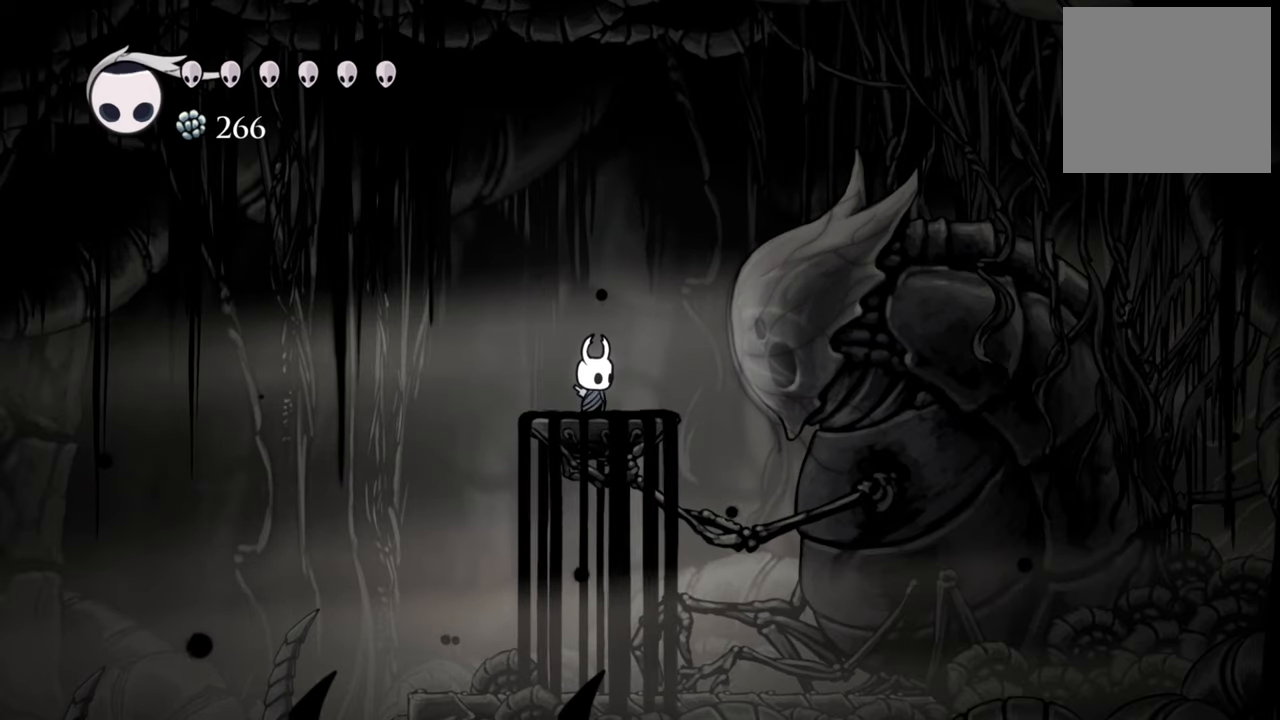
{"buttons": [], "events": [[60, "DPAD_RIGHT", "down"], [220, "DPAD_RIGHT", "up"]]}
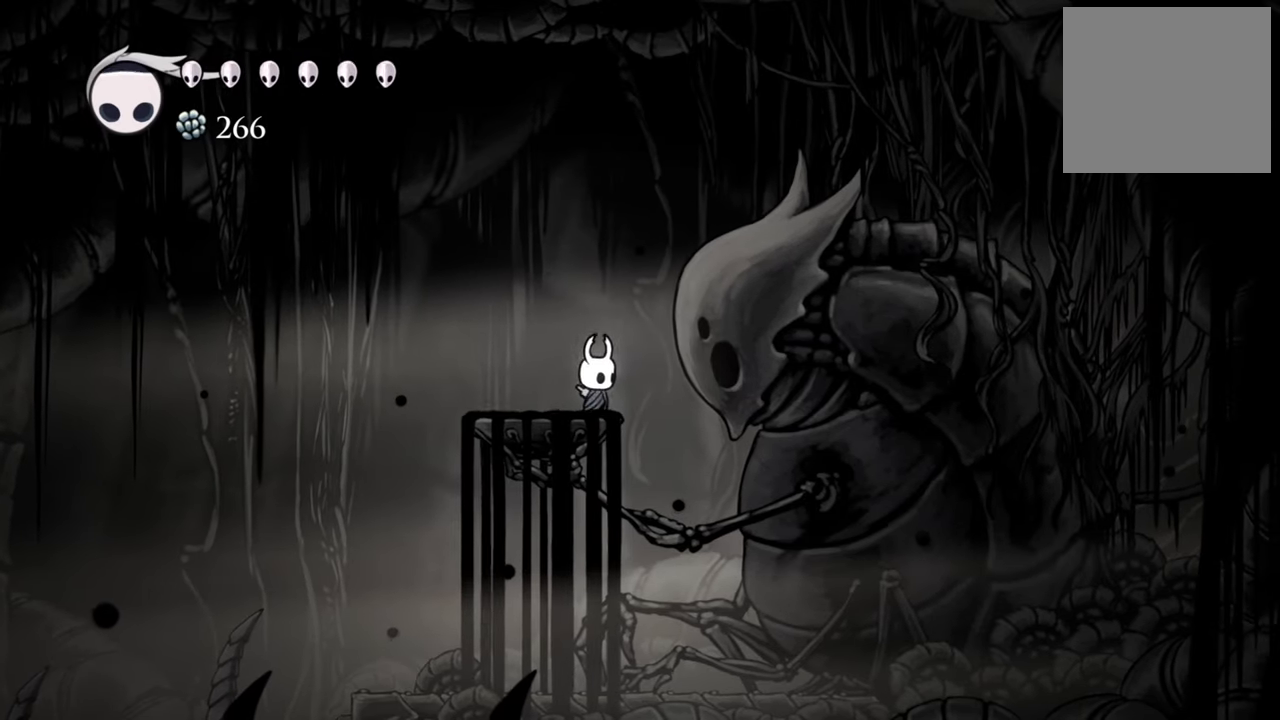
{"buttons": ["Y"], "events": [[60, "Y", "down"]]}
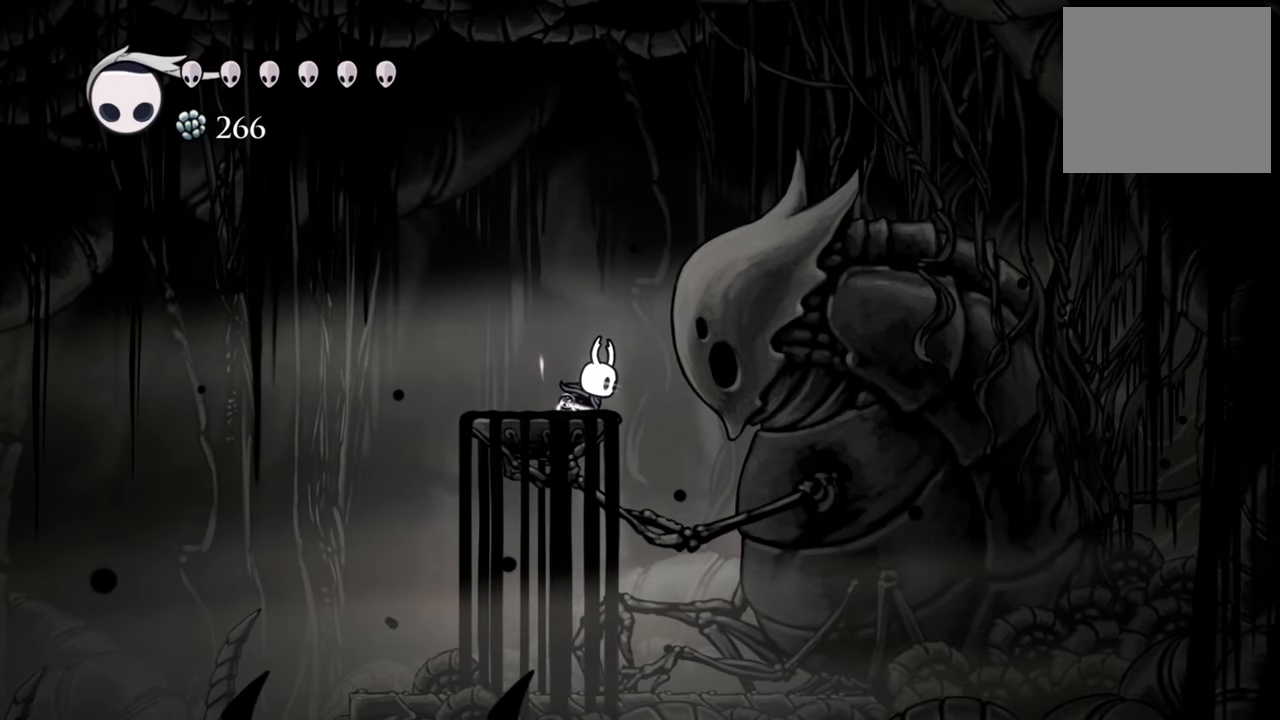
{"buttons": ["Y"], "events": []}
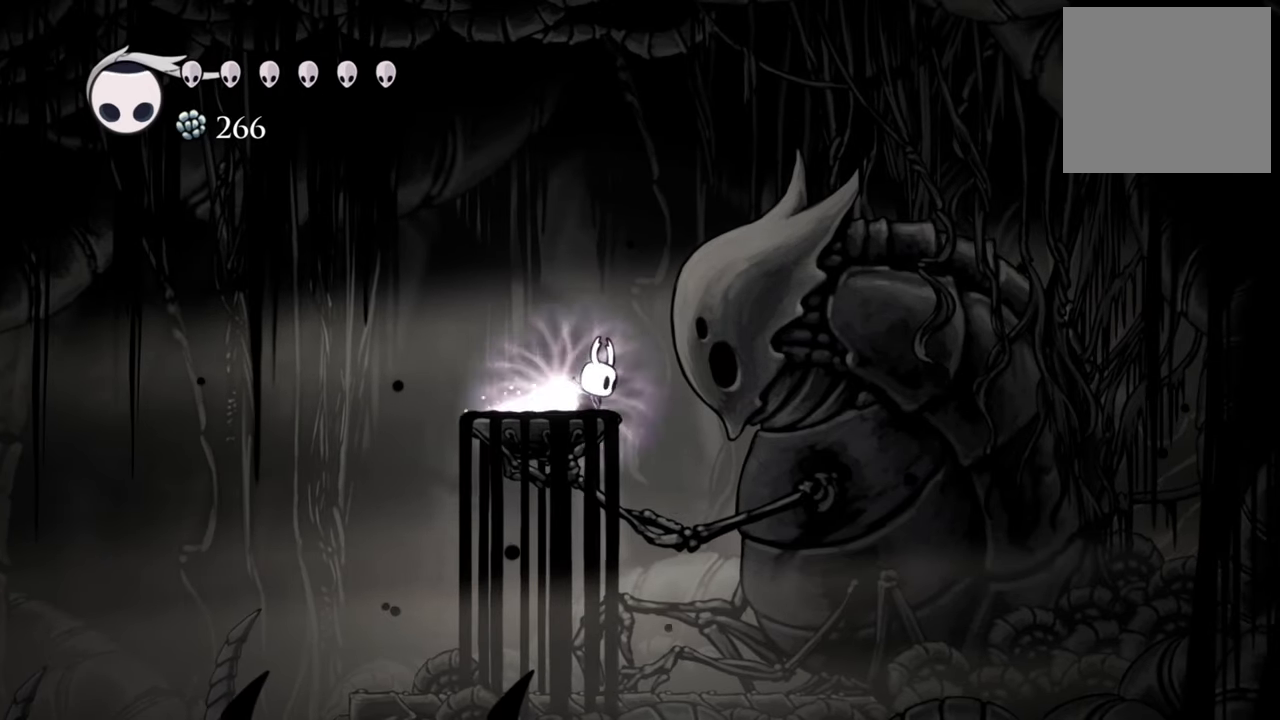
{"buttons": ["Y"], "events": []}
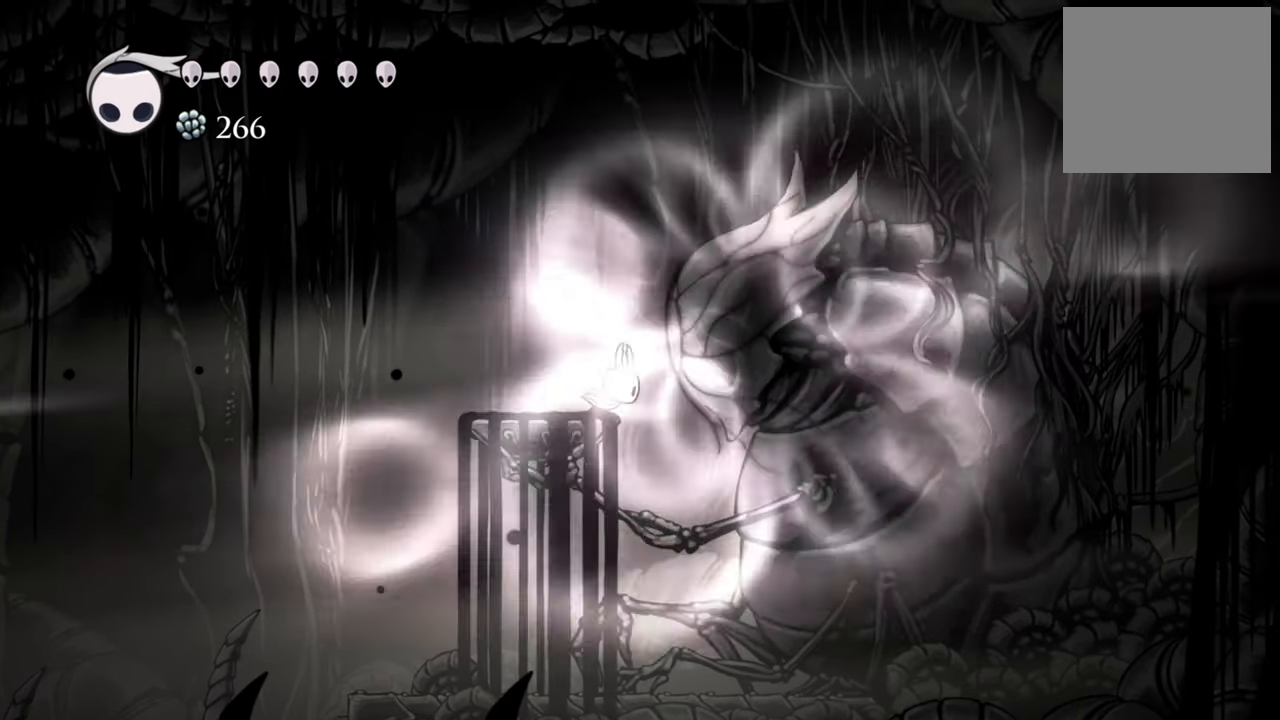
{"buttons": [], "events": [[400, "Y", "up"]]}
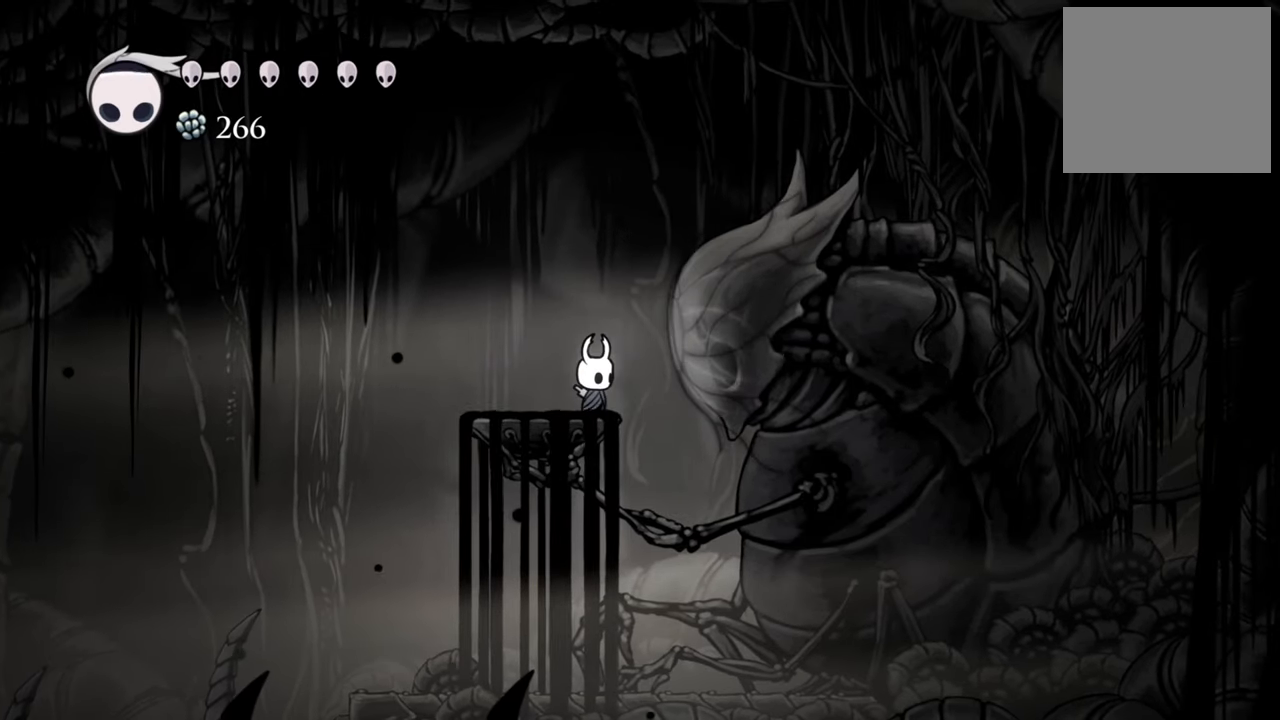
{"buttons": ["Y"], "events": [[160, "Y", "down"]]}
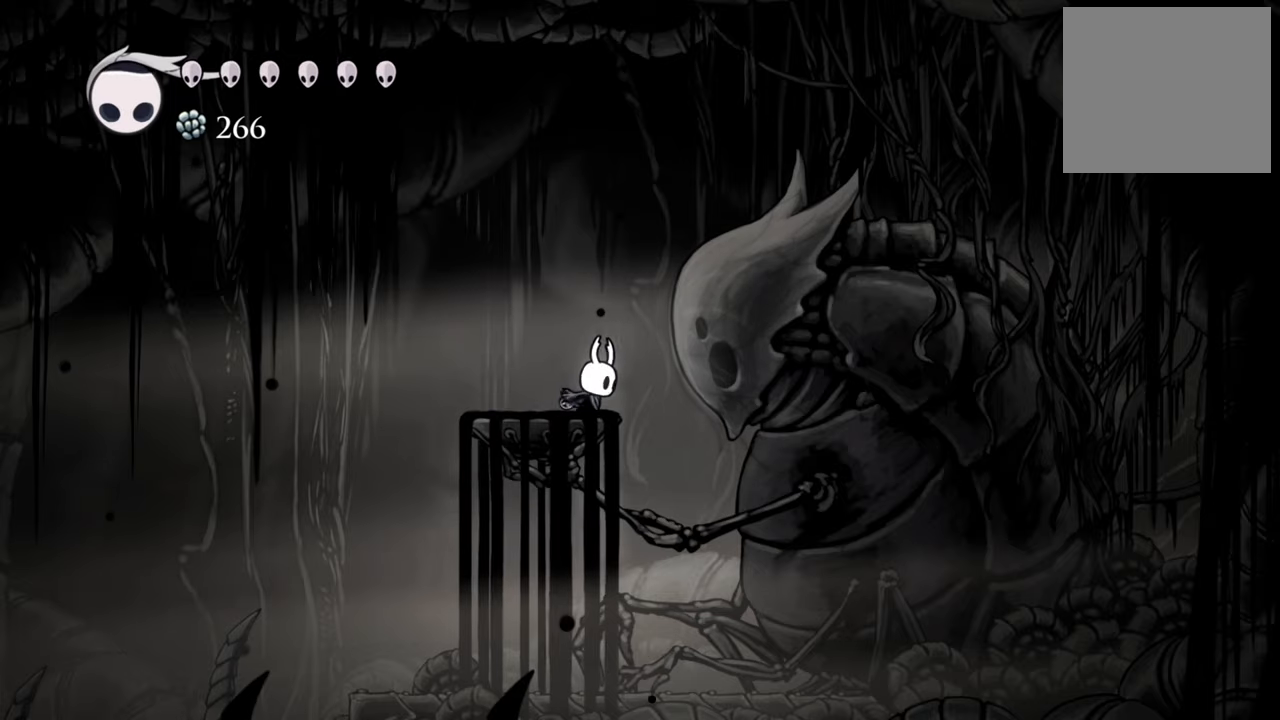
{"buttons": ["Y"], "events": []}
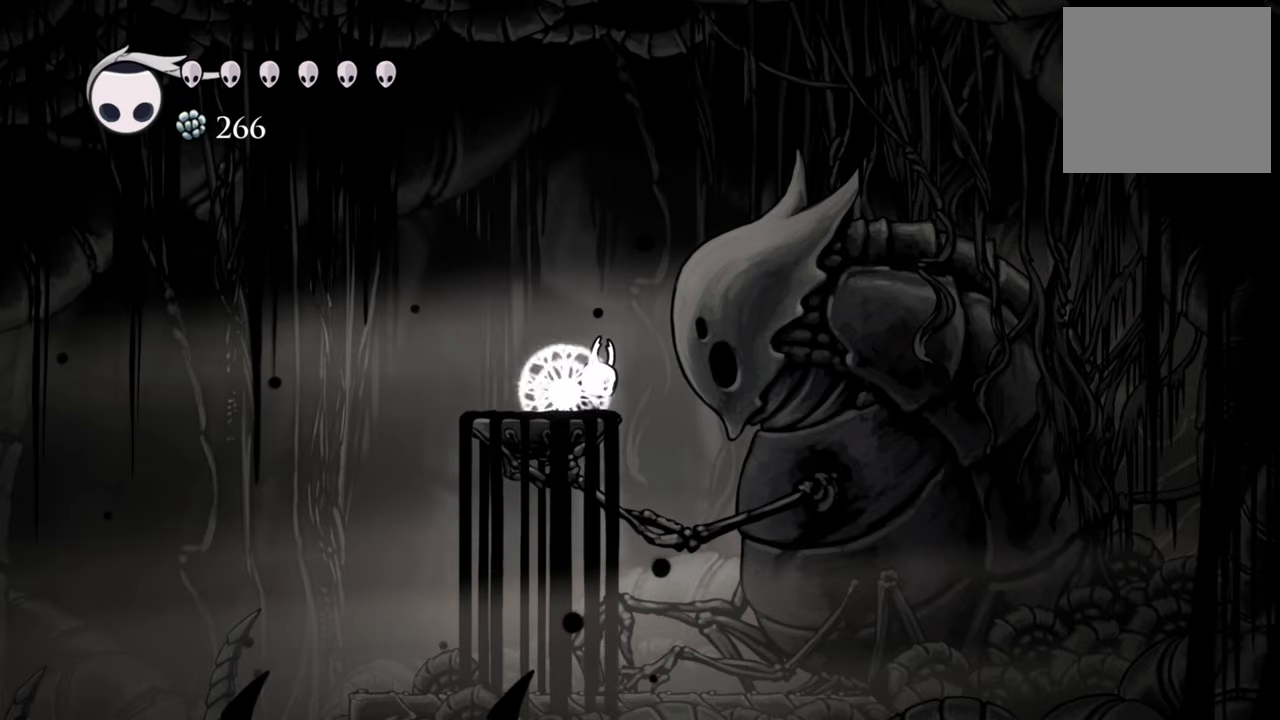
{"buttons": ["Y"], "events": []}
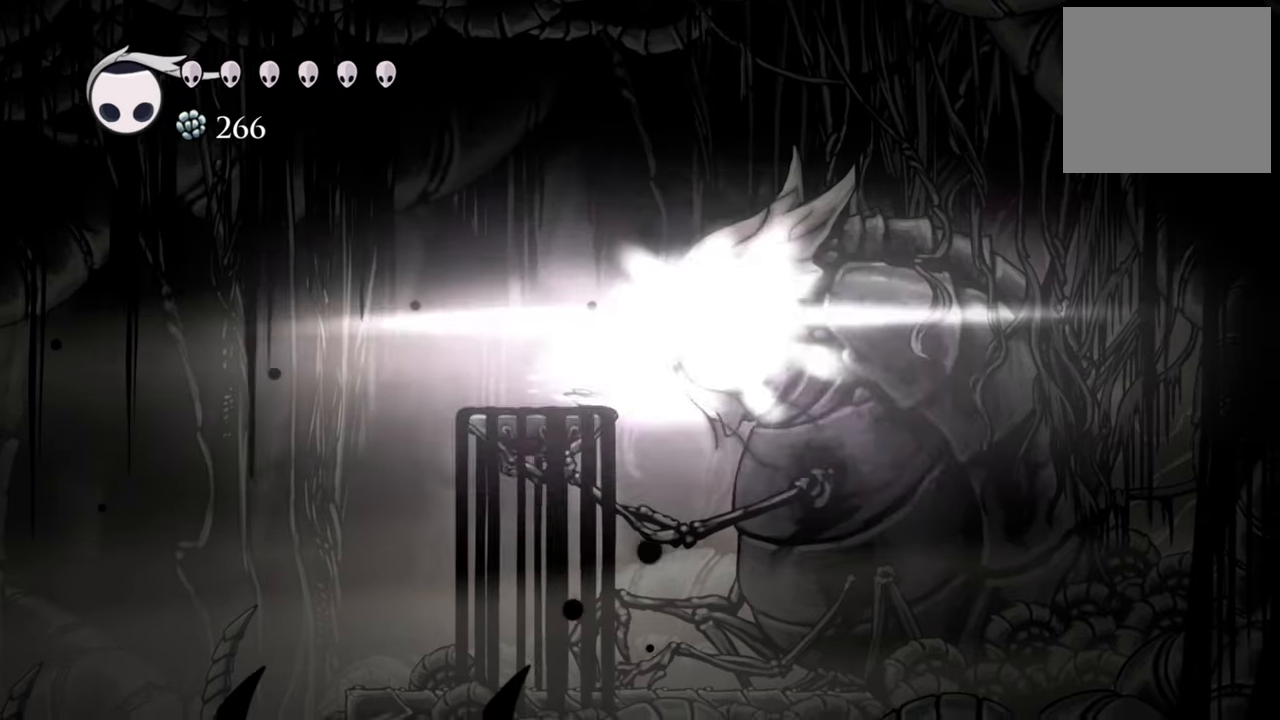
{"buttons": [], "events": [[80, "Y", "up"]]}
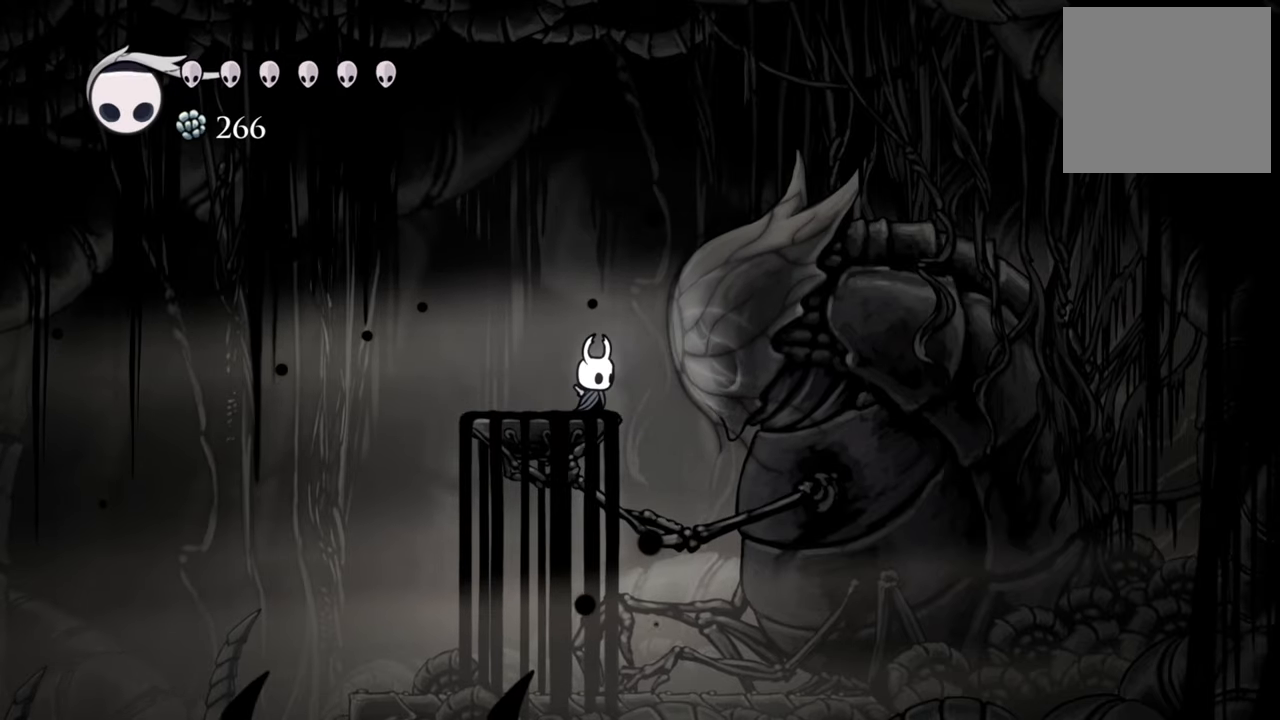
{"buttons": ["DPAD_LEFT"], "events": [[400, "DPAD_LEFT", "down"]]}
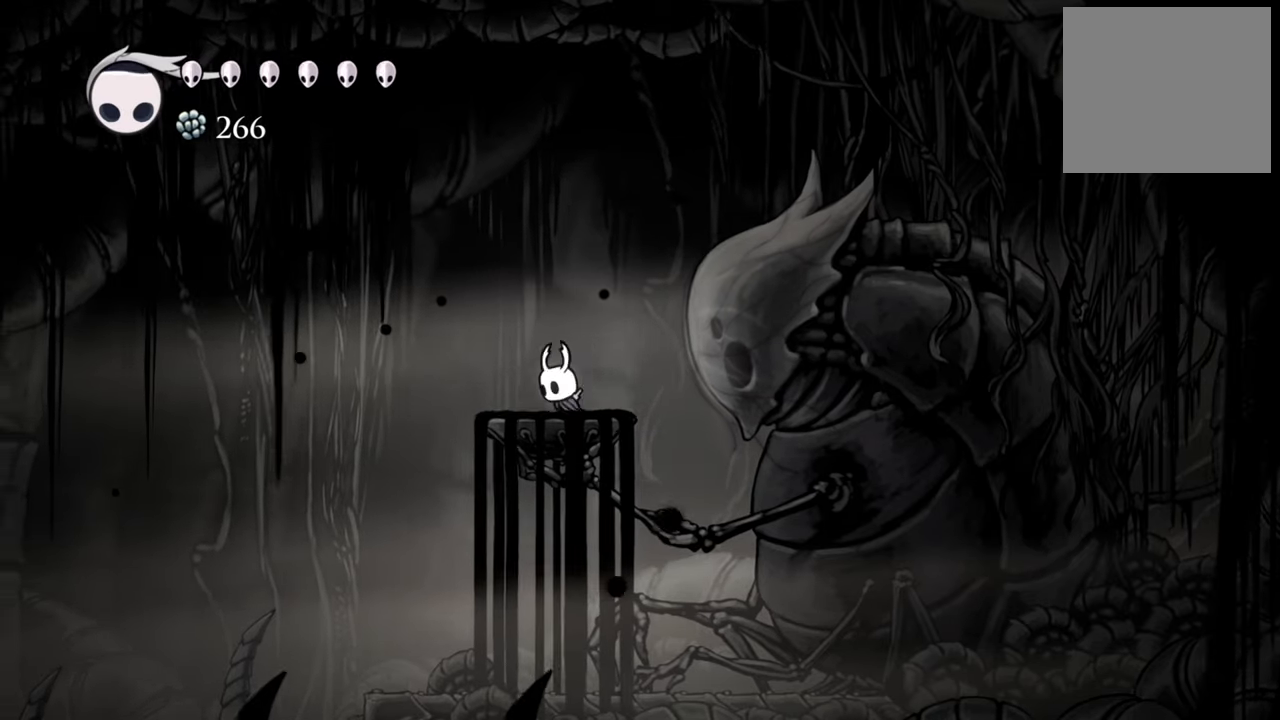
{"buttons": ["DPAD_LEFT"], "events": [[160, "R2", "down"], [360, "R2", "up"]]}
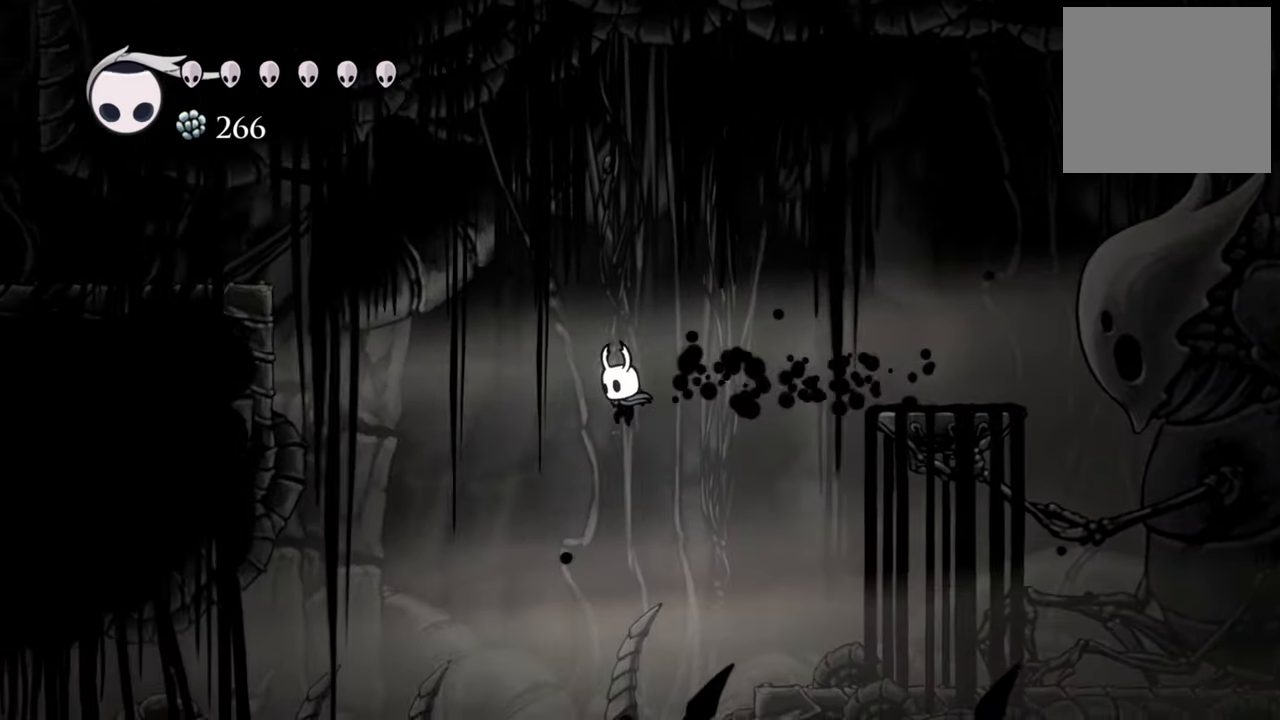
{"buttons": ["DPAD_LEFT"]}
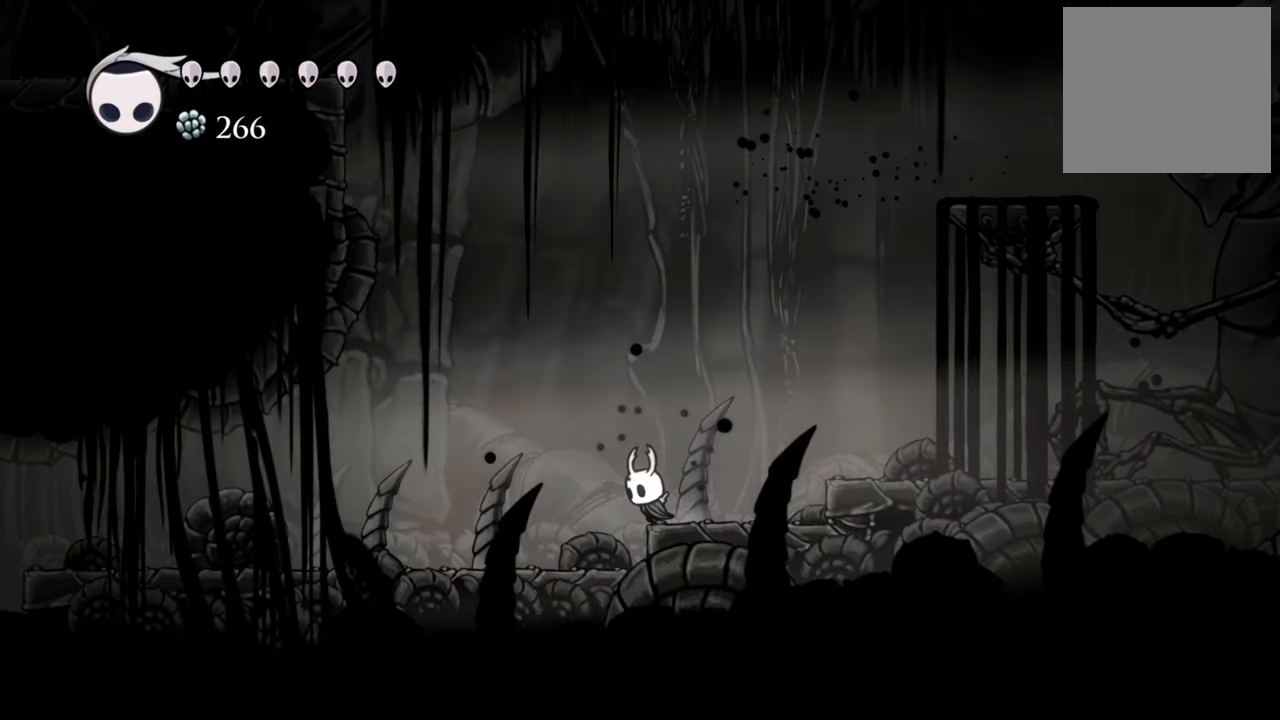
{"buttons": ["DPAD_RIGHT"], "events": [[40, "DPAD_LEFT", "up"], [300, "A", "down"], [360, "DPAD_RIGHT", "down"], [500, "A", "up"]]}
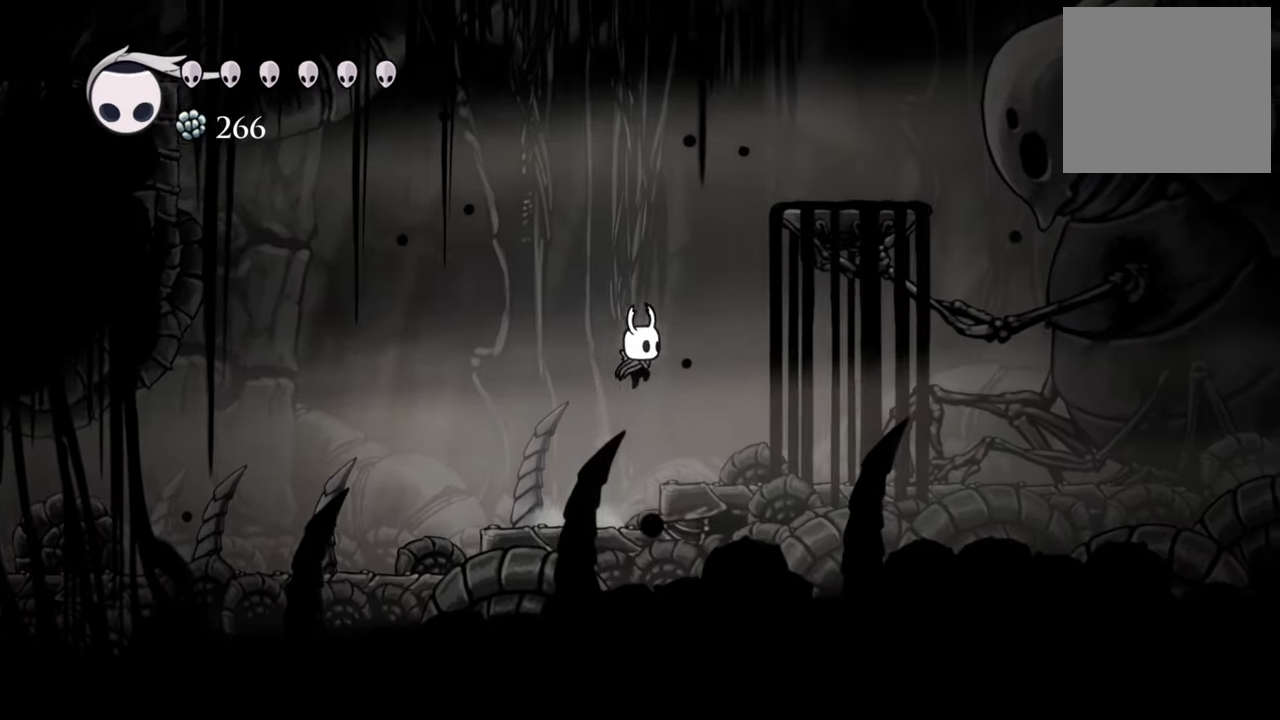
{"buttons": [], "events": [[200, "DPAD_RIGHT", "up"]]}
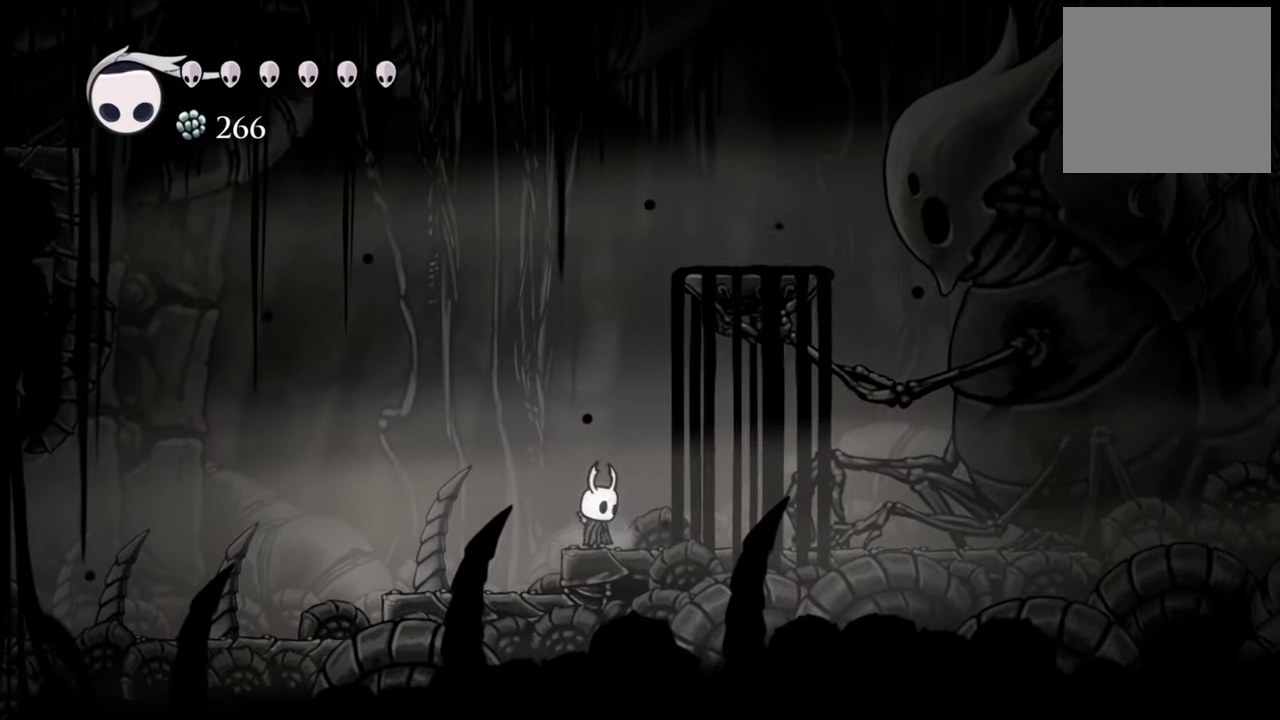
{"buttons": ["A"], "events": [[80, "A", "down"], [420, "A", "up"], [500, "A", "down"]]}
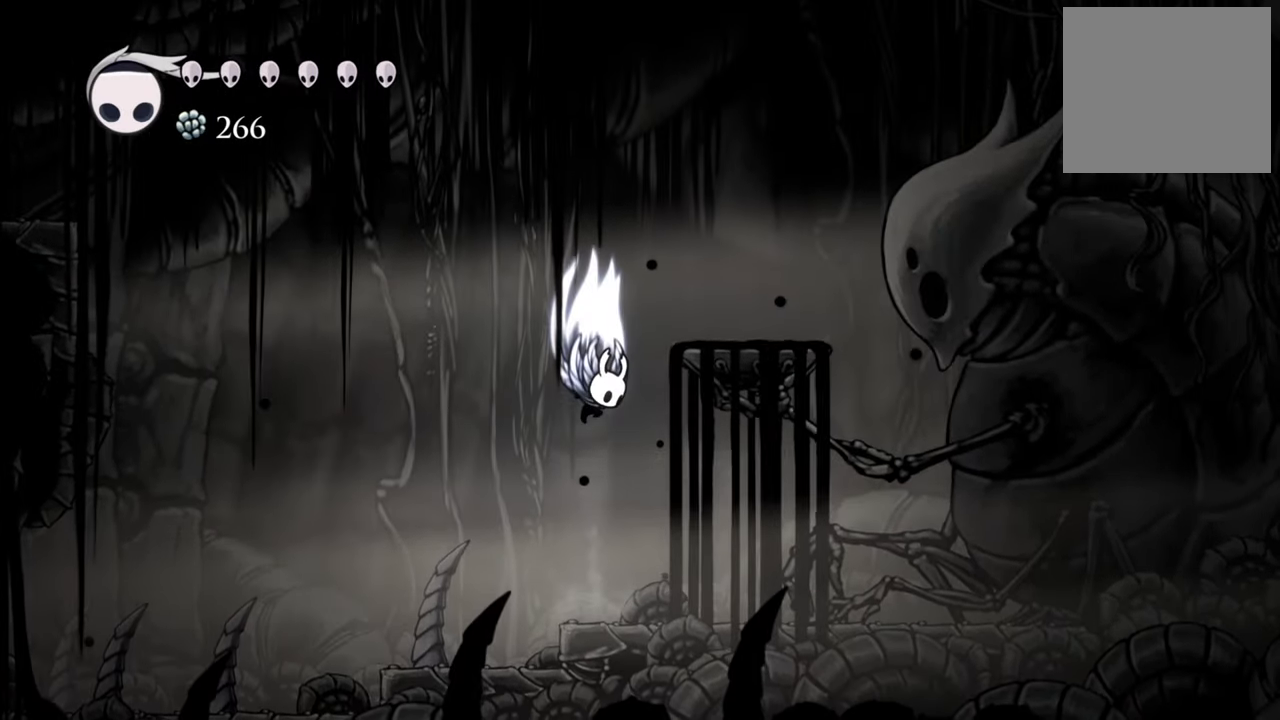
{"buttons": [], "events": [[220, "DPAD_RIGHT", "down"], [320, "A", "up"], [500, "DPAD_RIGHT", "up"]]}